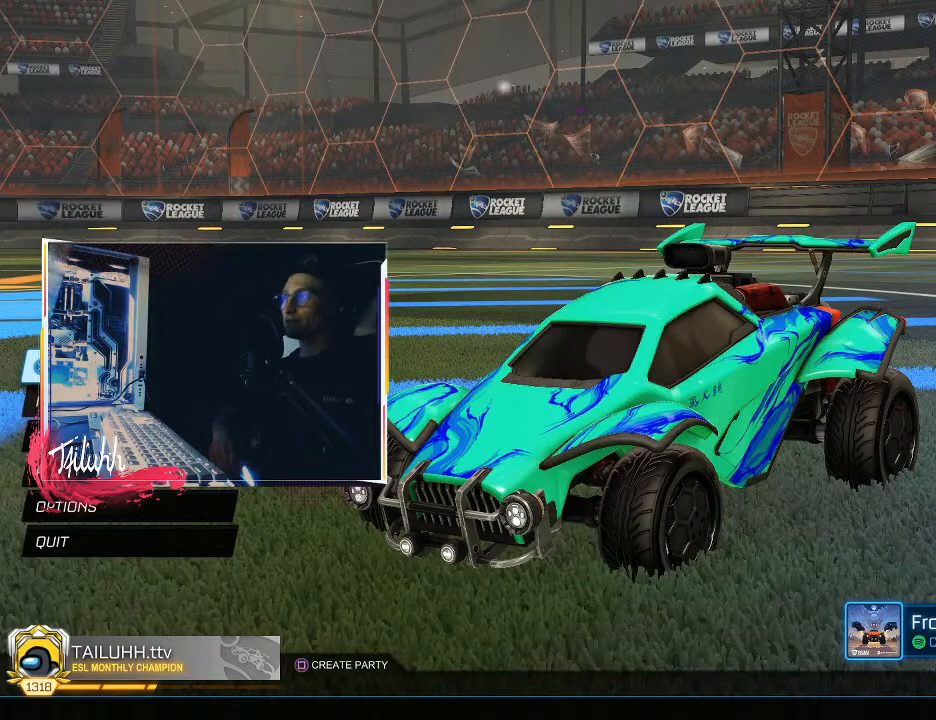
Gameplay with a controller (PlayStation layout); each line is a JSON object with the inputs held at the frame after it. "events" lists button and stick changes between this image and that frame as [ms after this image, input, new state], when the widget could be followed in between.
{"buttons": [], "left_stick": "up-left", "right_stick": "center", "events": [[317, "left_stick", "up-left"]]}
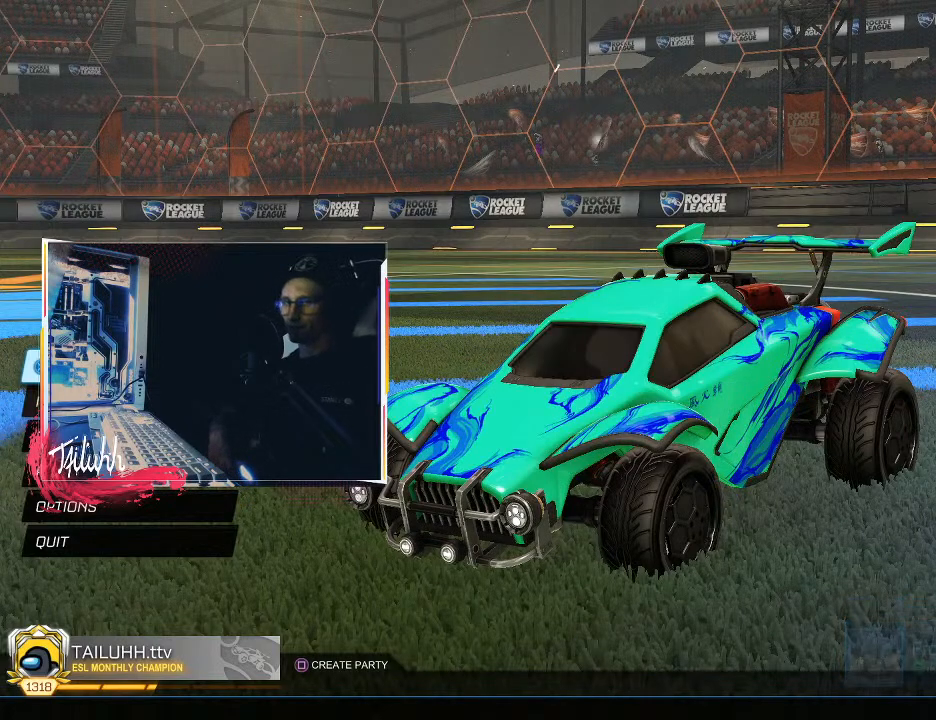
{"buttons": [], "left_stick": "up-left", "right_stick": "center", "events": []}
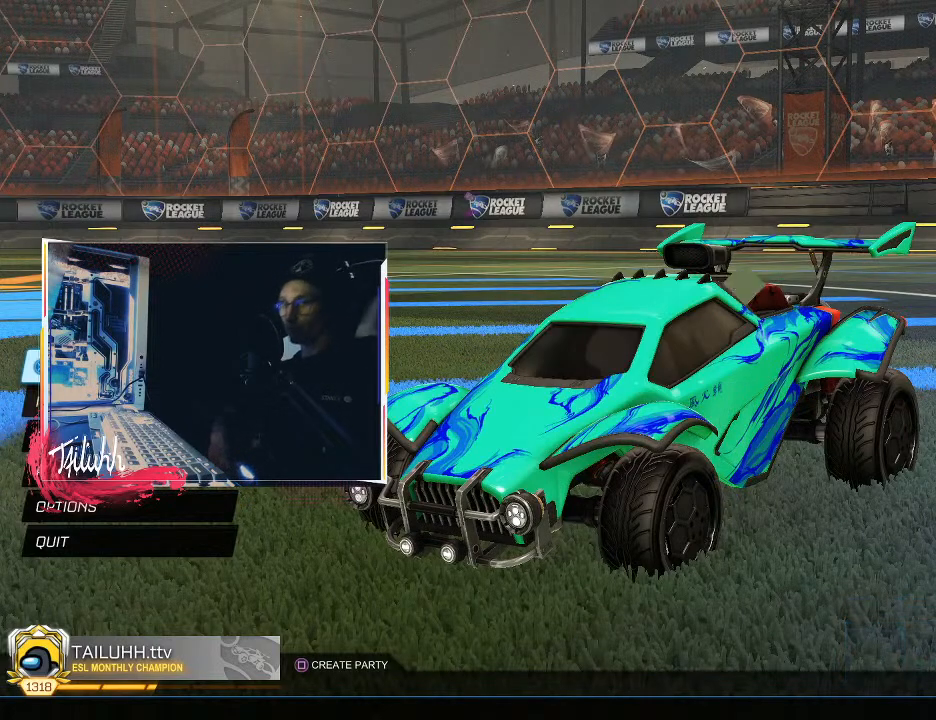
{"buttons": [], "left_stick": "up", "right_stick": "center", "events": [[333, "left_stick", "up"]]}
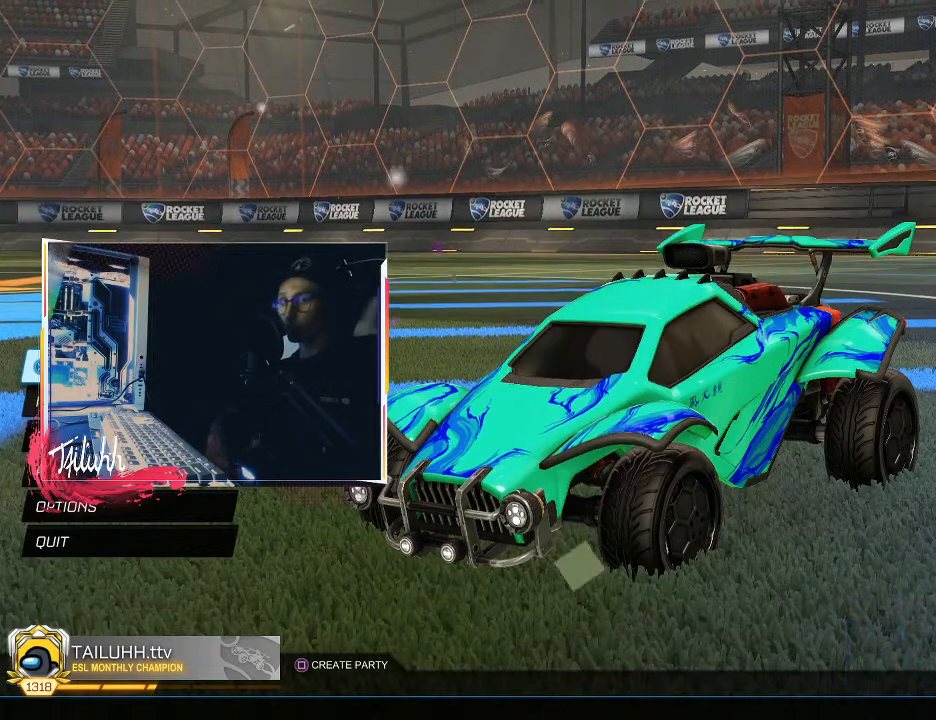
{"buttons": [], "left_stick": "up-left", "right_stick": "center", "events": [[200, "left_stick", "up-left"]]}
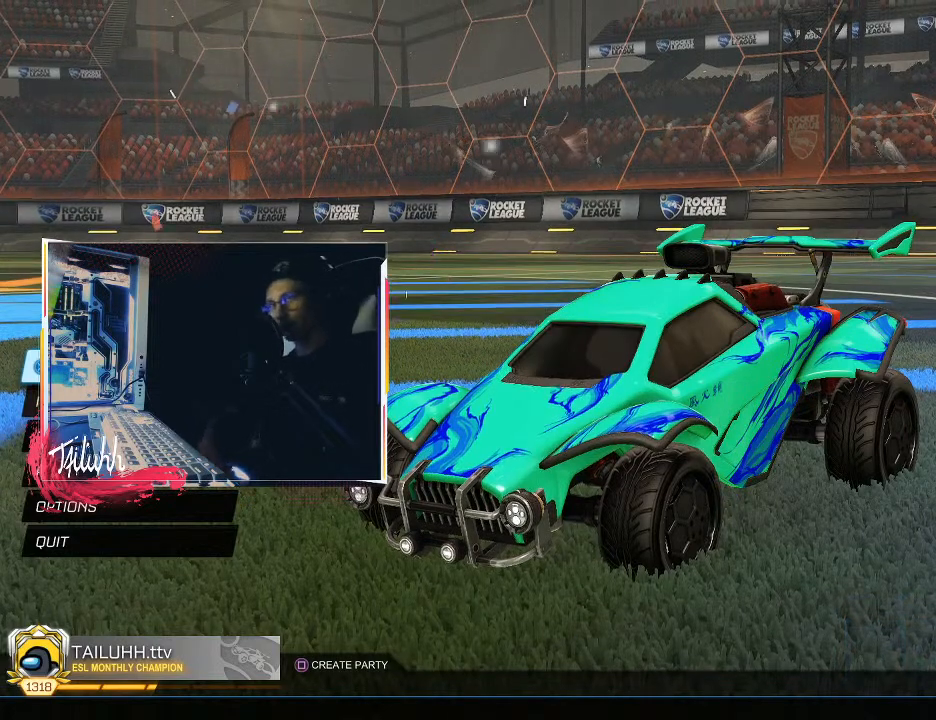
{"buttons": [], "left_stick": "center", "right_stick": "center", "events": [[17, "left_stick", "center"]]}
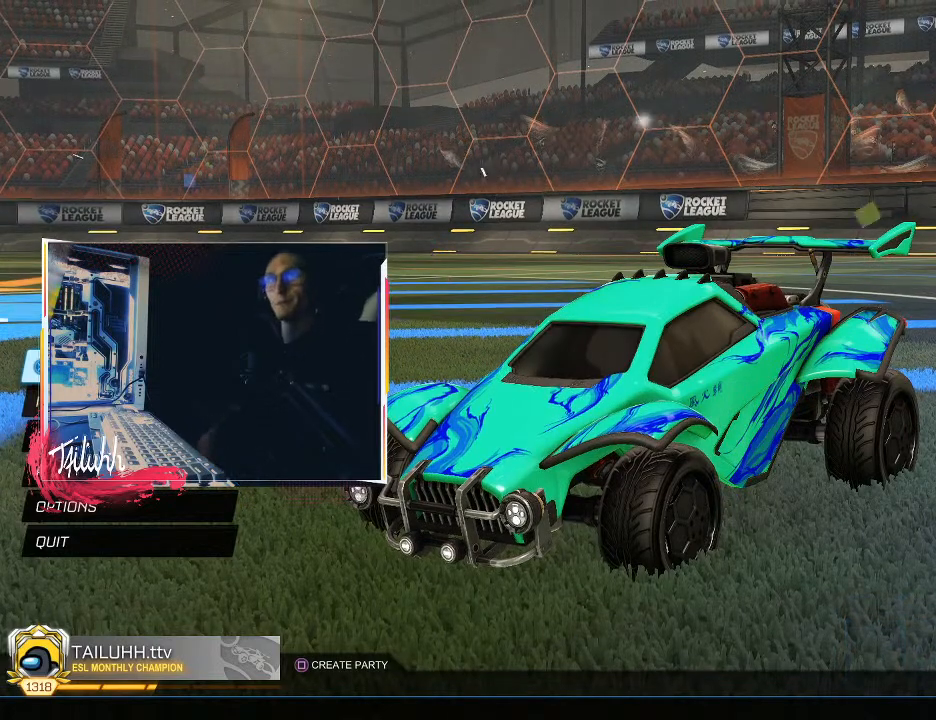
{"buttons": [], "left_stick": "center", "right_stick": "center", "events": []}
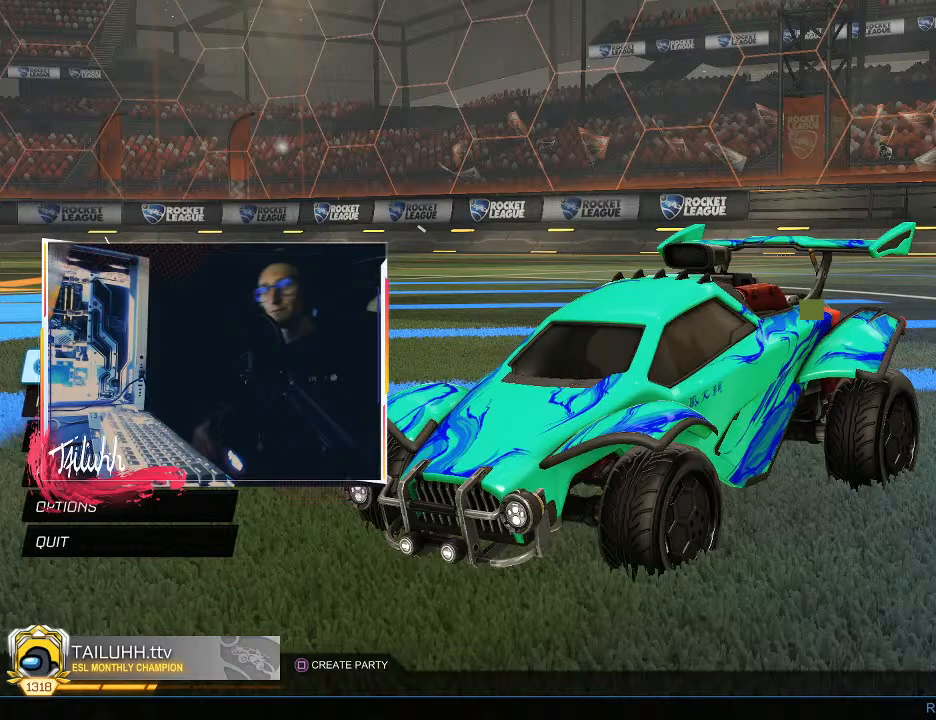
{"buttons": [], "left_stick": "center", "right_stick": "center", "events": []}
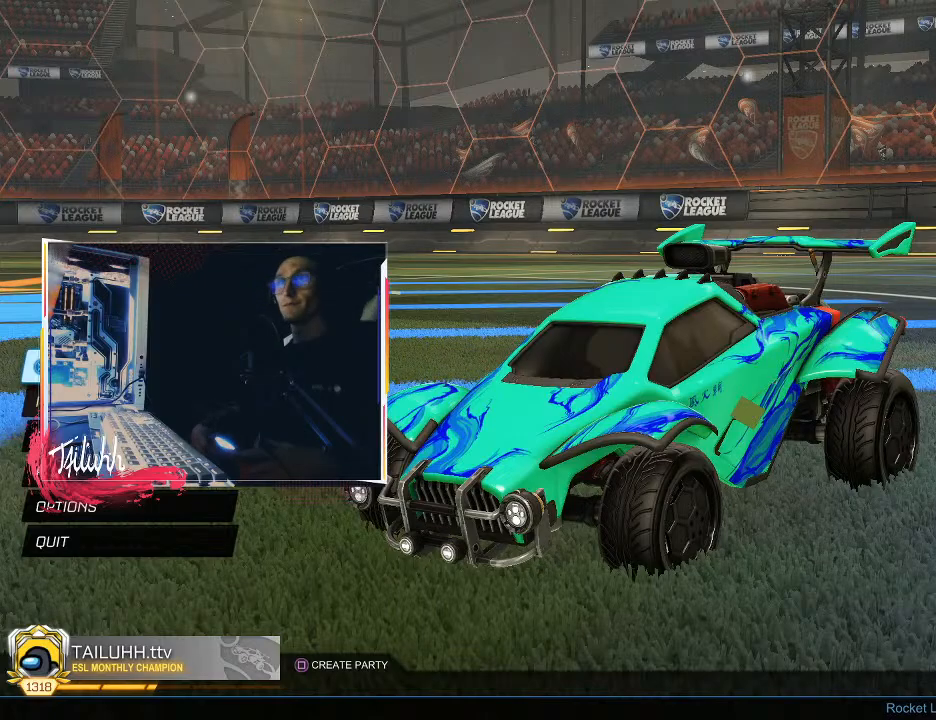
{"buttons": [], "left_stick": "center", "right_stick": "center", "events": []}
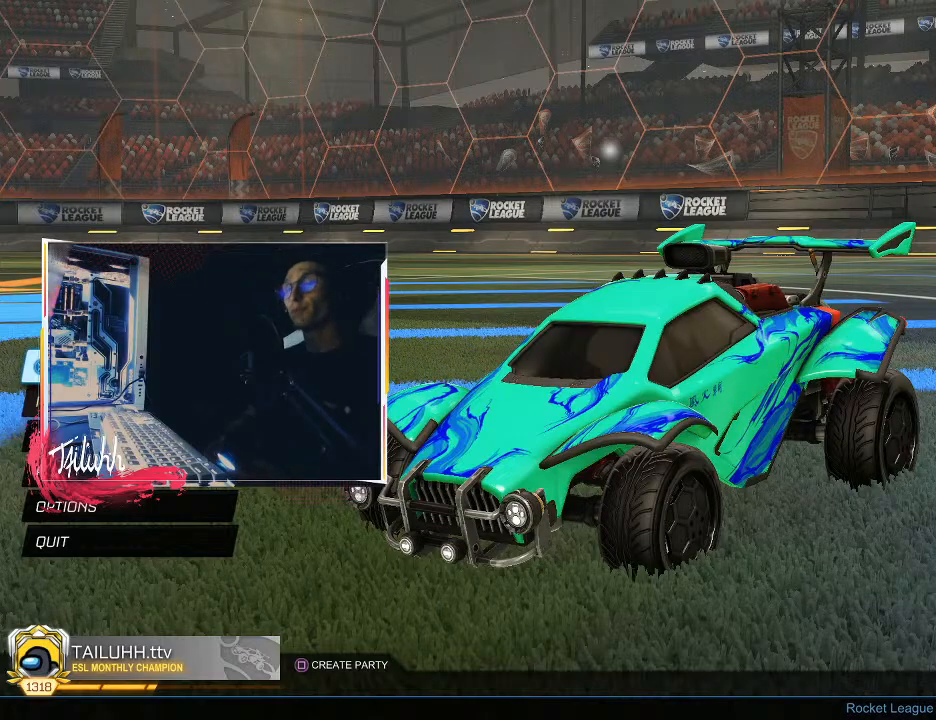
{"buttons": [], "left_stick": "center", "right_stick": "center", "events": [[83, "CROSS", "down"], [183, "CROSS", "up"]]}
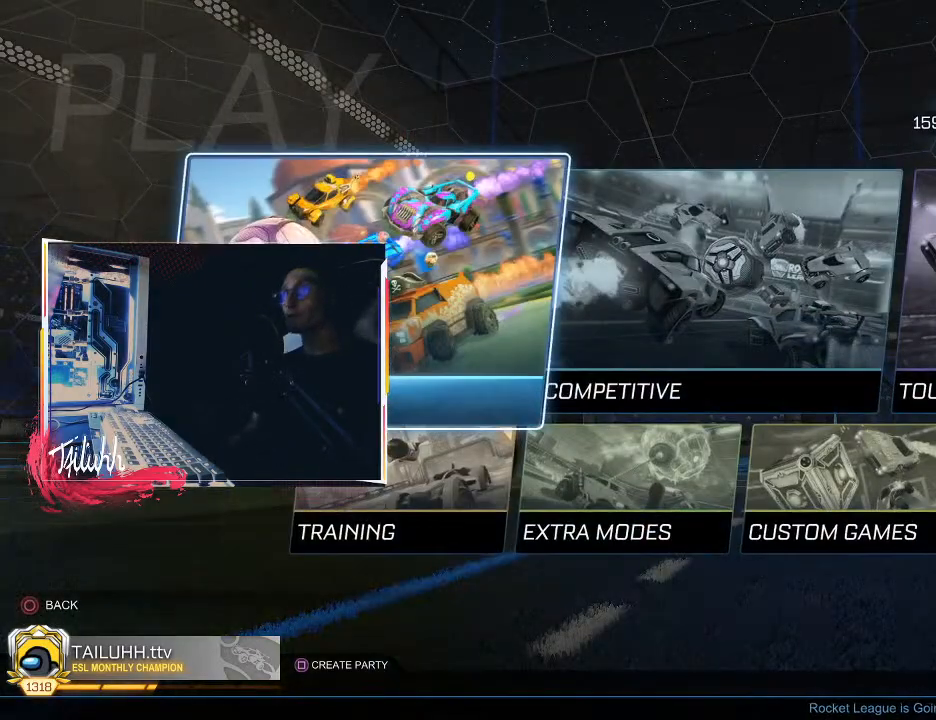
{"buttons": [], "left_stick": "center", "right_stick": "center", "events": []}
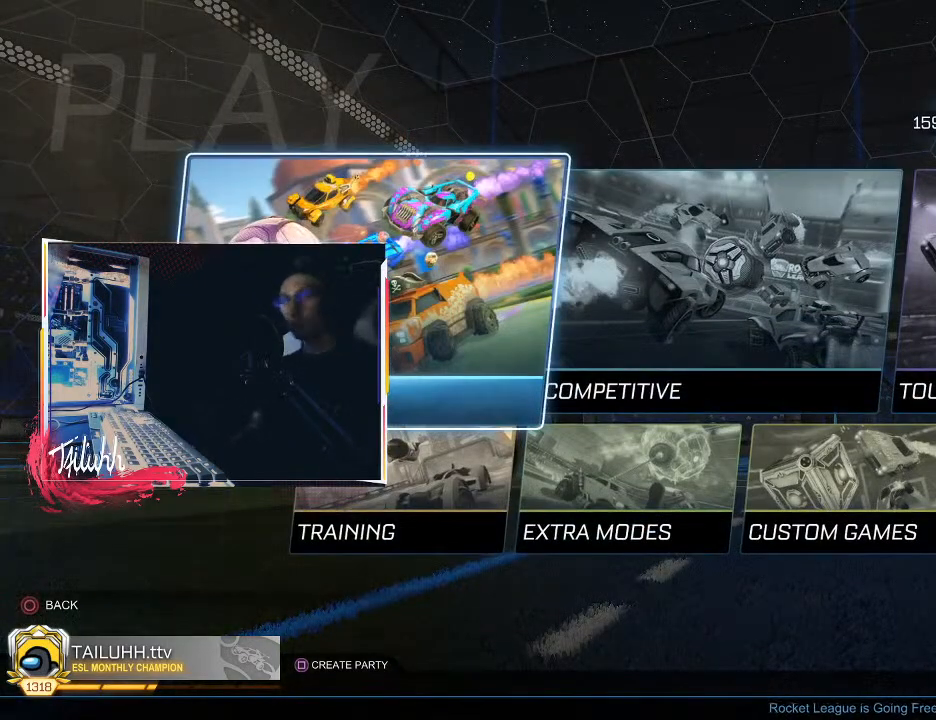
{"buttons": ["CROSS"], "left_stick": "center", "right_stick": "center", "events": [[33, "DPAD_RIGHT", "down"], [117, "DPAD_RIGHT", "up"], [450, "CROSS", "down"]]}
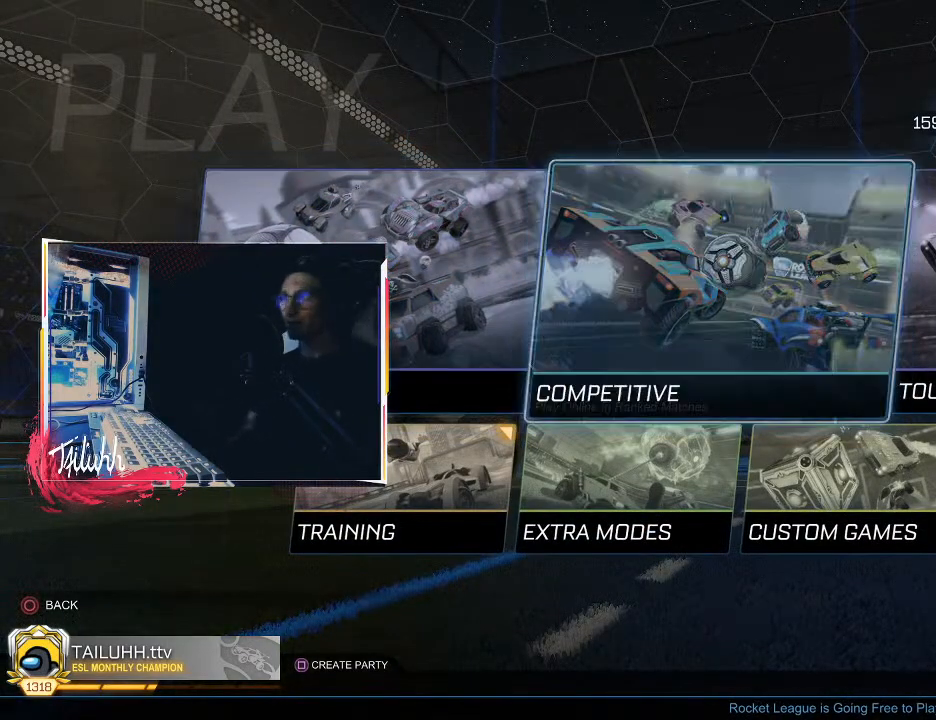
{"buttons": [], "left_stick": "center", "right_stick": "center", "events": [[17, "CROSS", "up"], [317, "DPAD_RIGHT", "down"], [417, "DPAD_RIGHT", "up"]]}
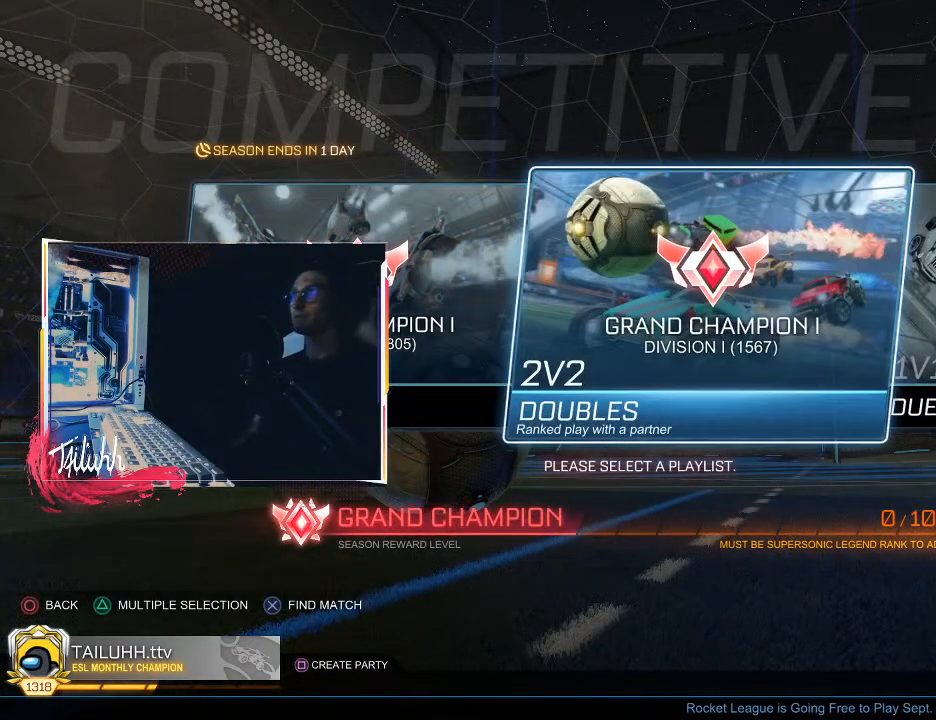
{"buttons": [], "left_stick": "center", "right_stick": "center", "events": [[167, "CROSS", "down"], [250, "CROSS", "up"]]}